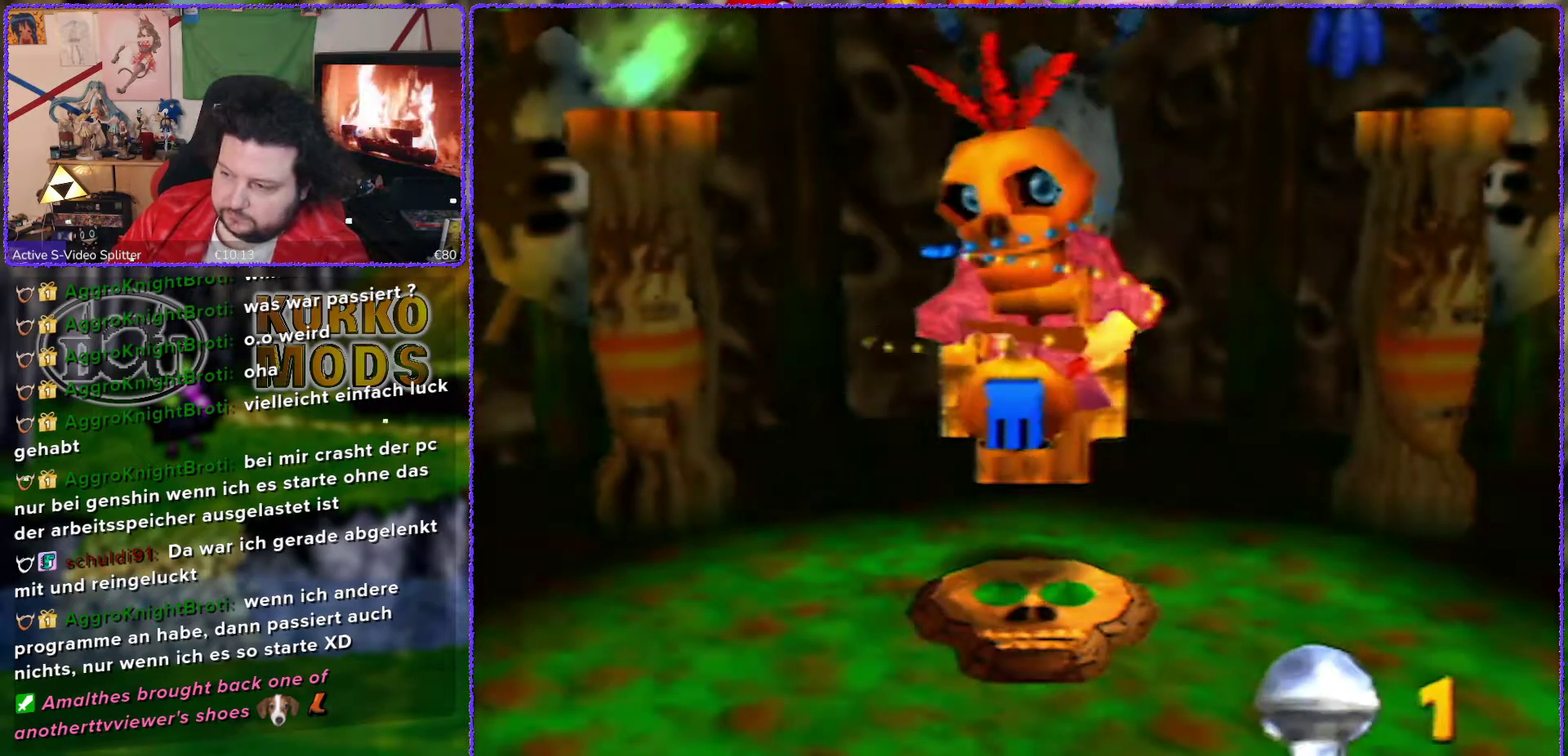
Gameplay with a controller (Nintendo layout); each line is a JSON object with the inputs held at the frame after it. "events" lists button and stick changes between this image and that frame as [ms after this image, input, new state], when the widget could be followed in between. Not read: L3 R3.
{"buttons": [], "left_stick": "down", "events": [[167, "left_stick", "down"]]}
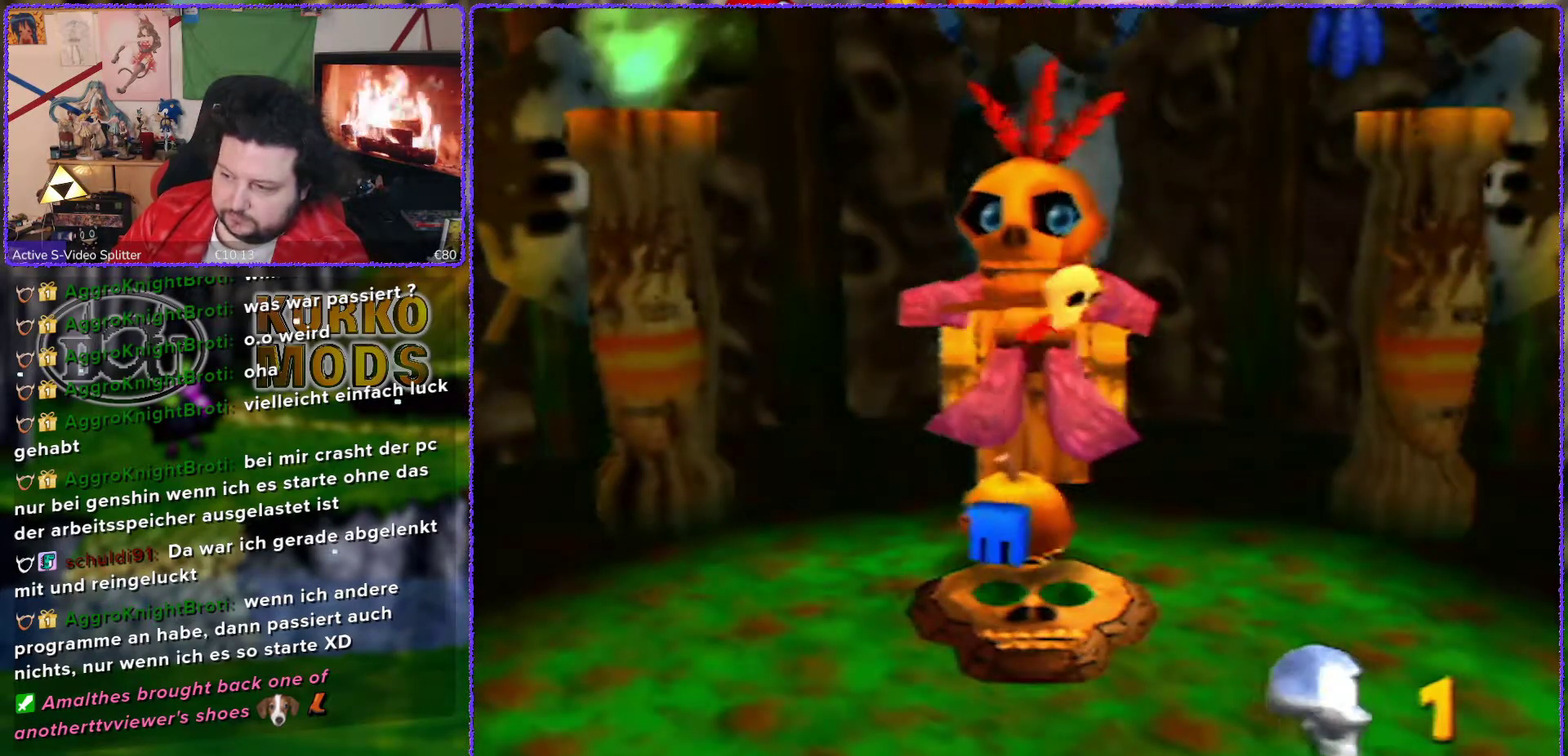
{"buttons": [], "left_stick": "down", "events": []}
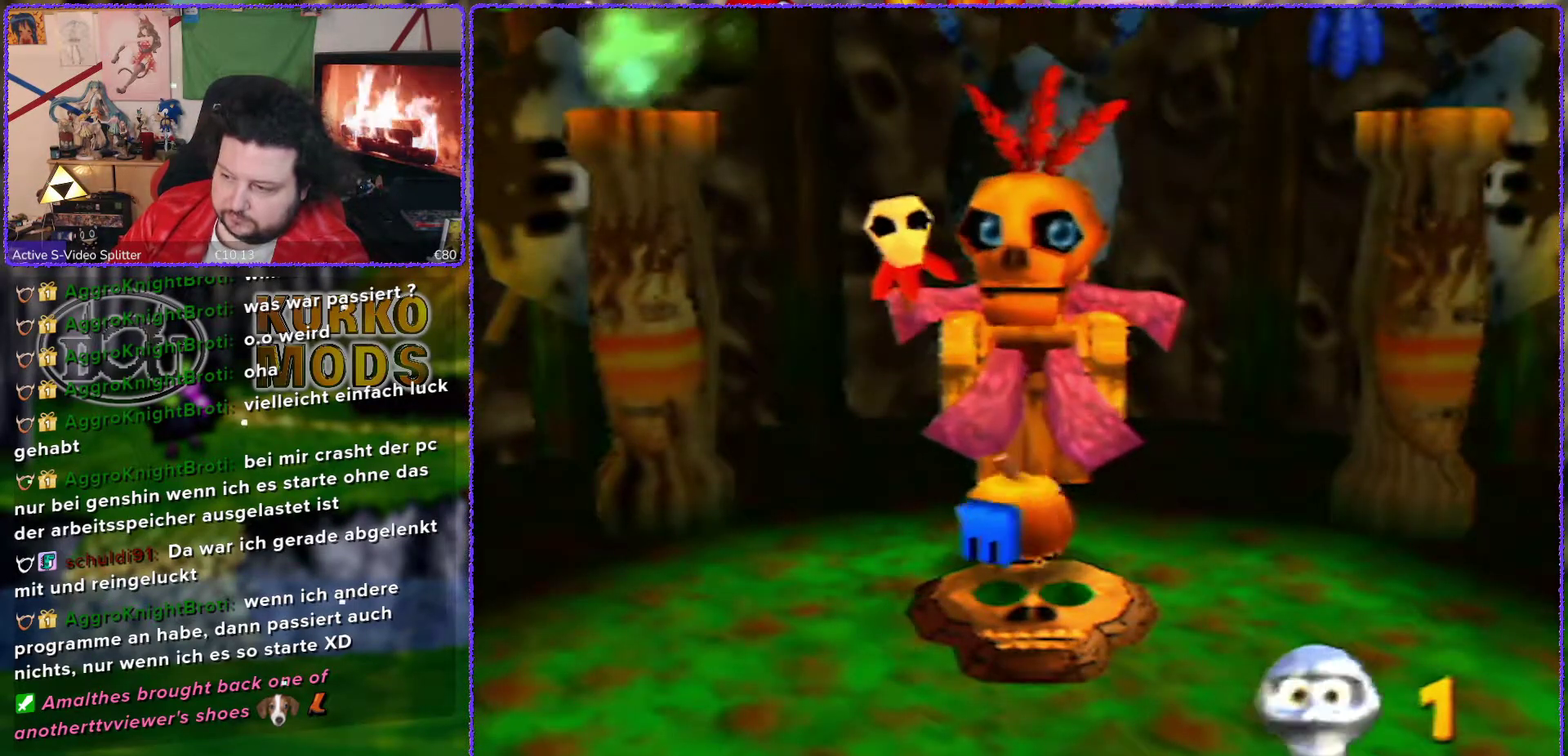
{"buttons": [], "left_stick": "down", "events": []}
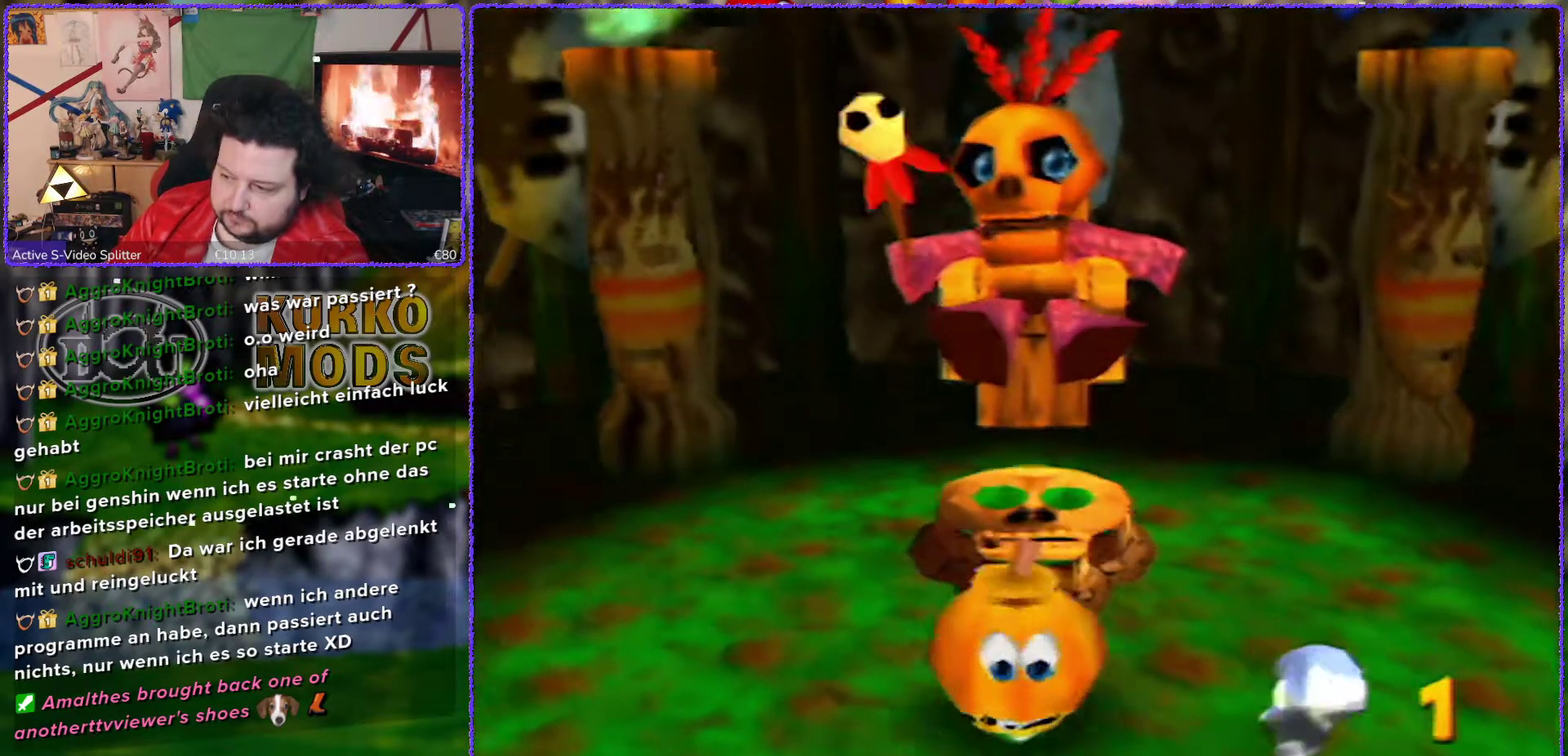
{"buttons": [], "left_stick": "down", "events": []}
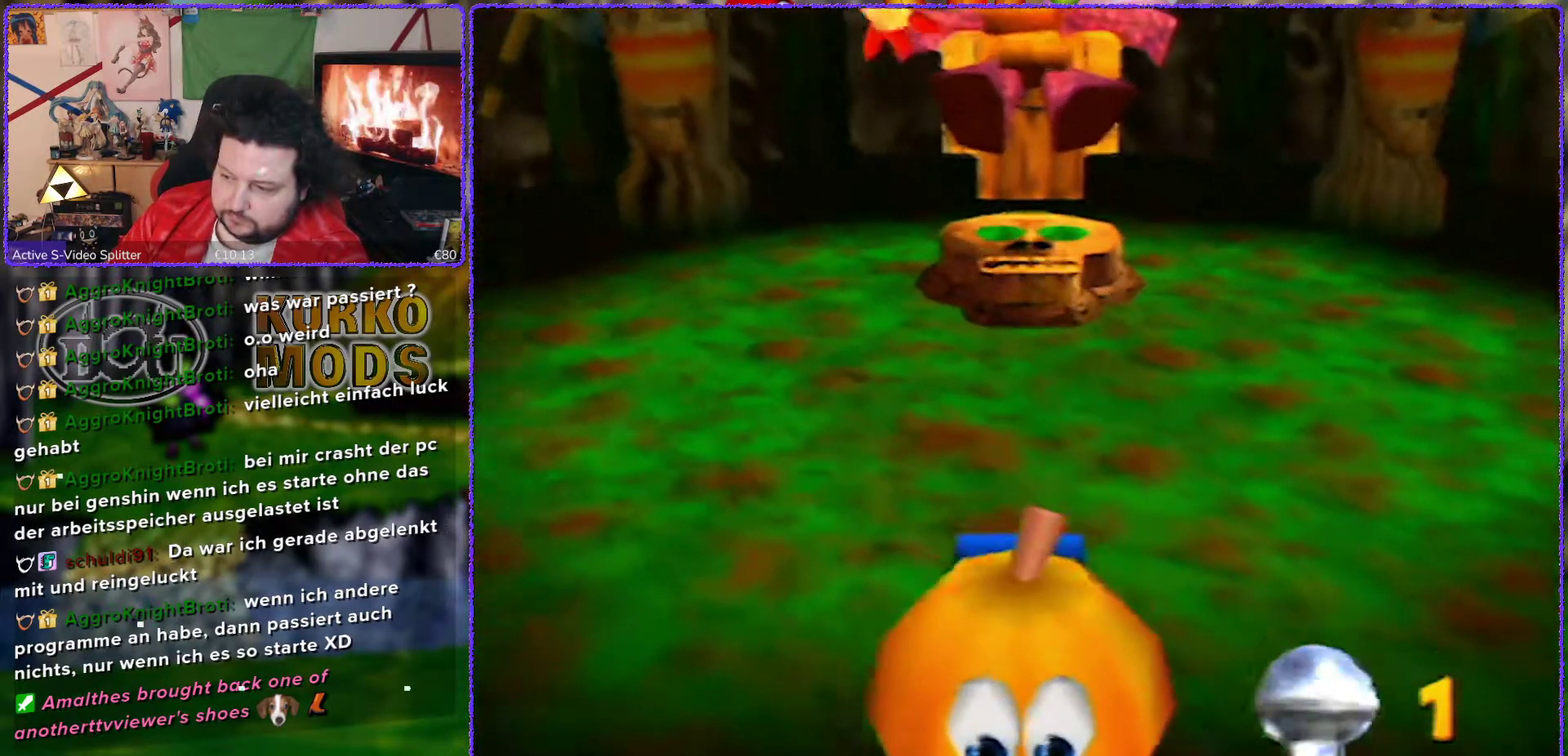
{"buttons": [], "left_stick": "down", "events": []}
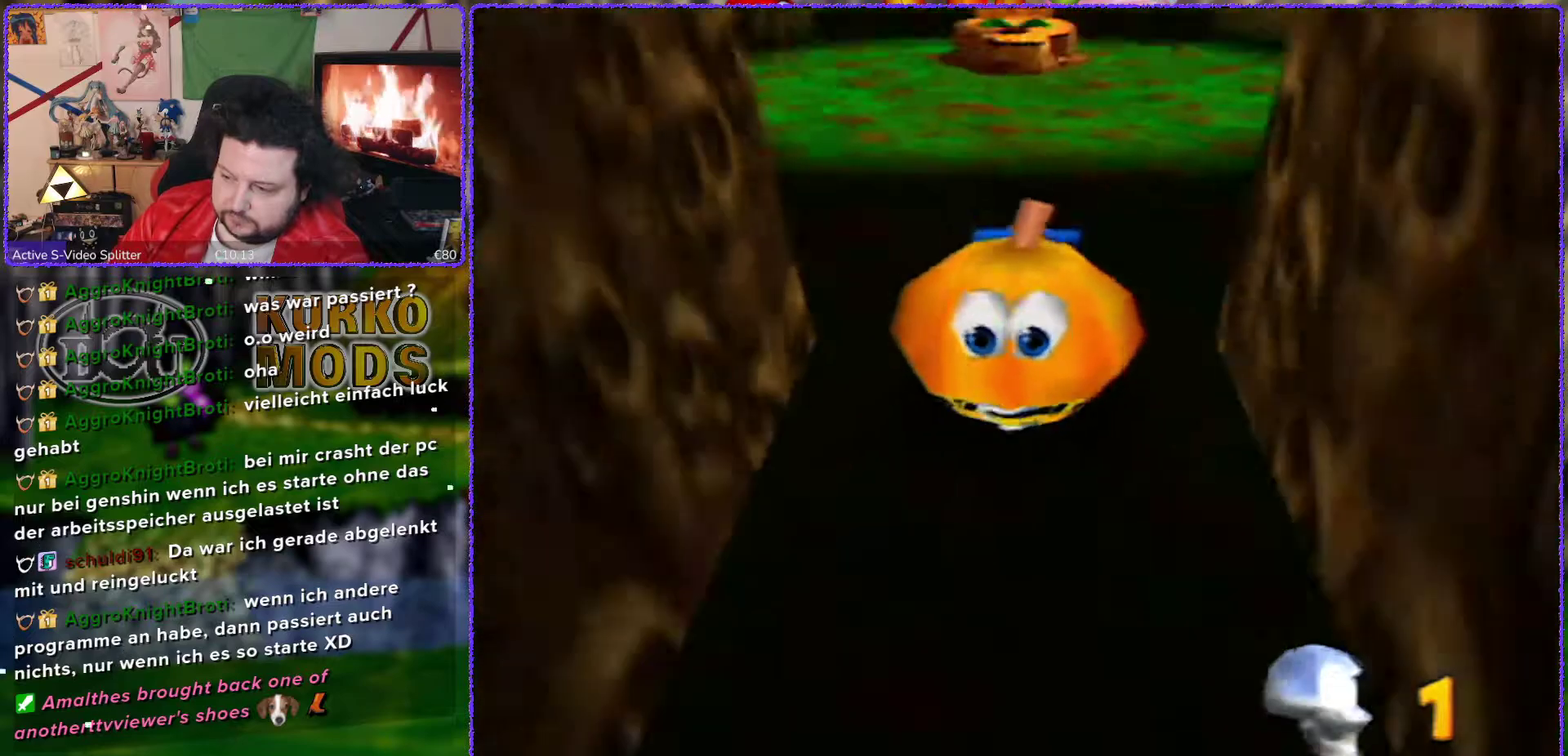
{"buttons": [], "left_stick": "down", "events": [[67, "left_stick", "down-left"], [300, "left_stick", "down"]]}
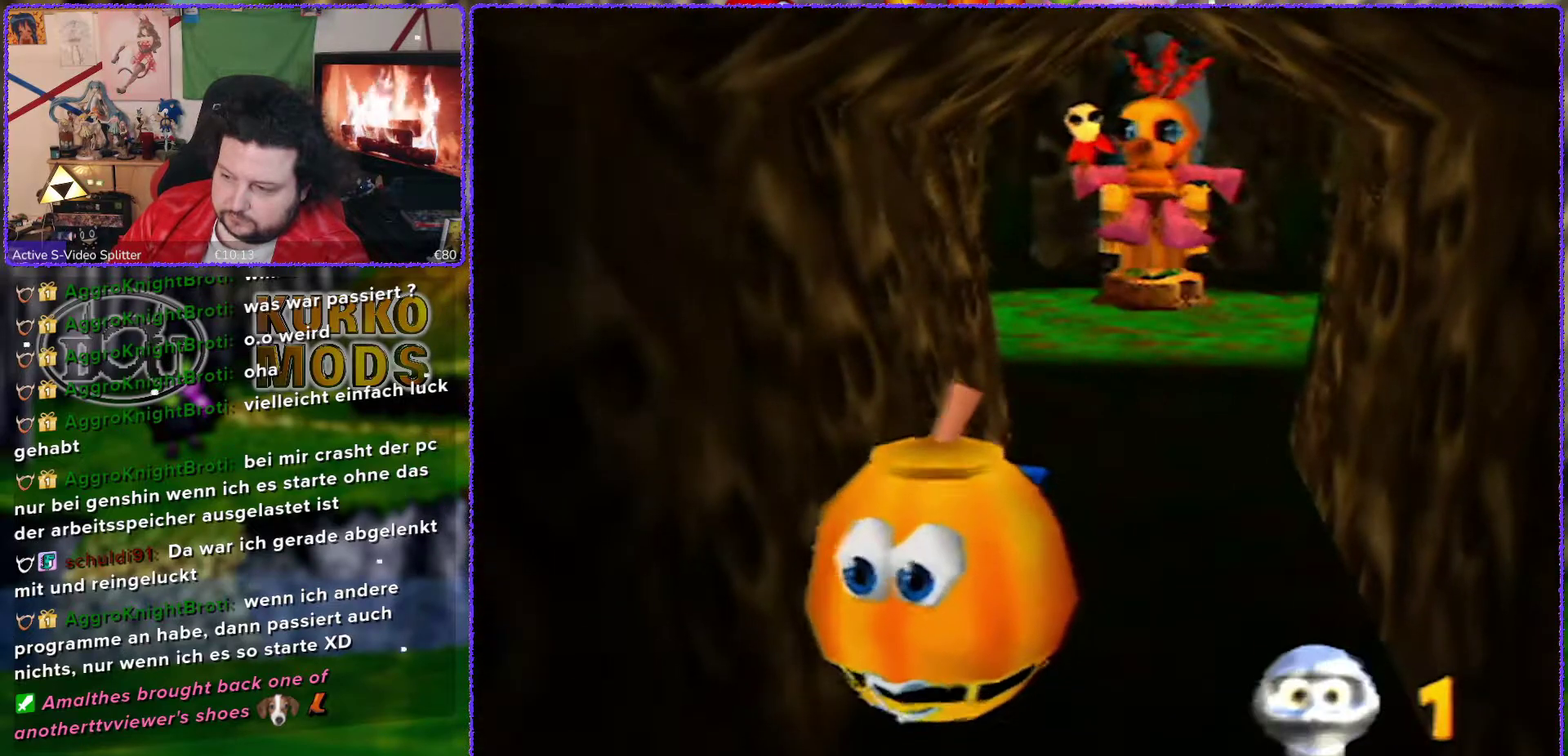
{"buttons": [], "left_stick": "down", "events": []}
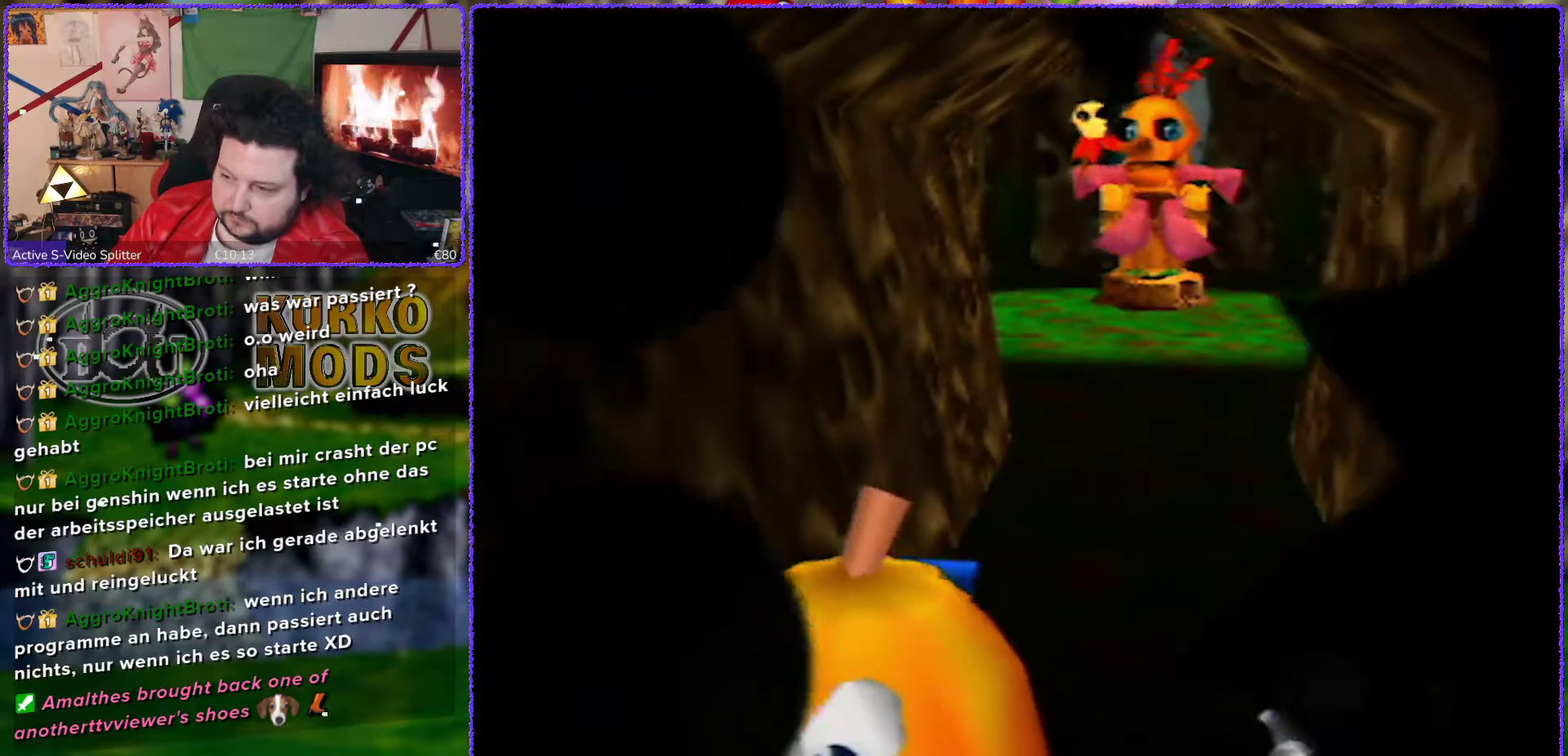
{"buttons": [], "left_stick": "center", "events": [[33, "left_stick", "center"]]}
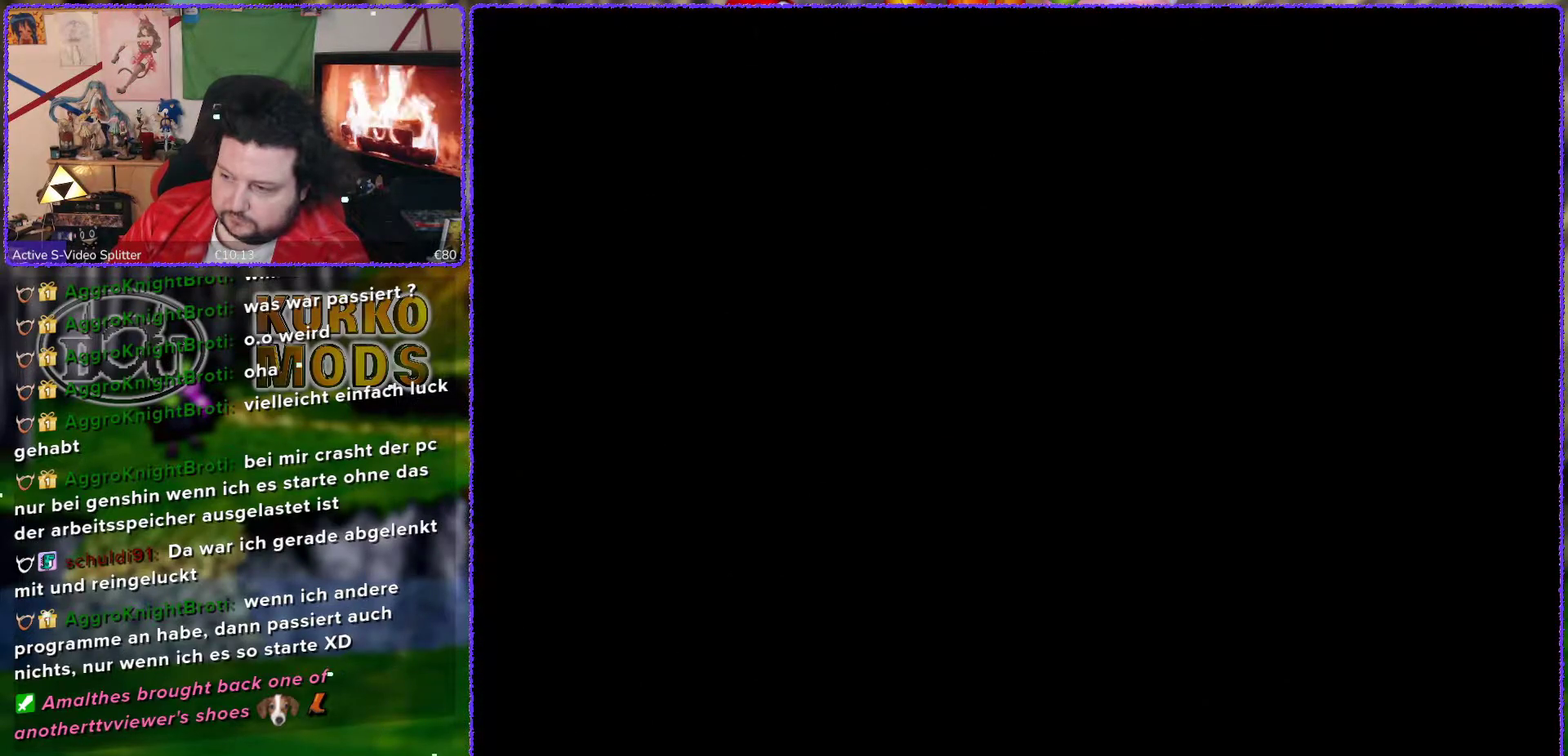
{"buttons": [], "left_stick": "center", "events": []}
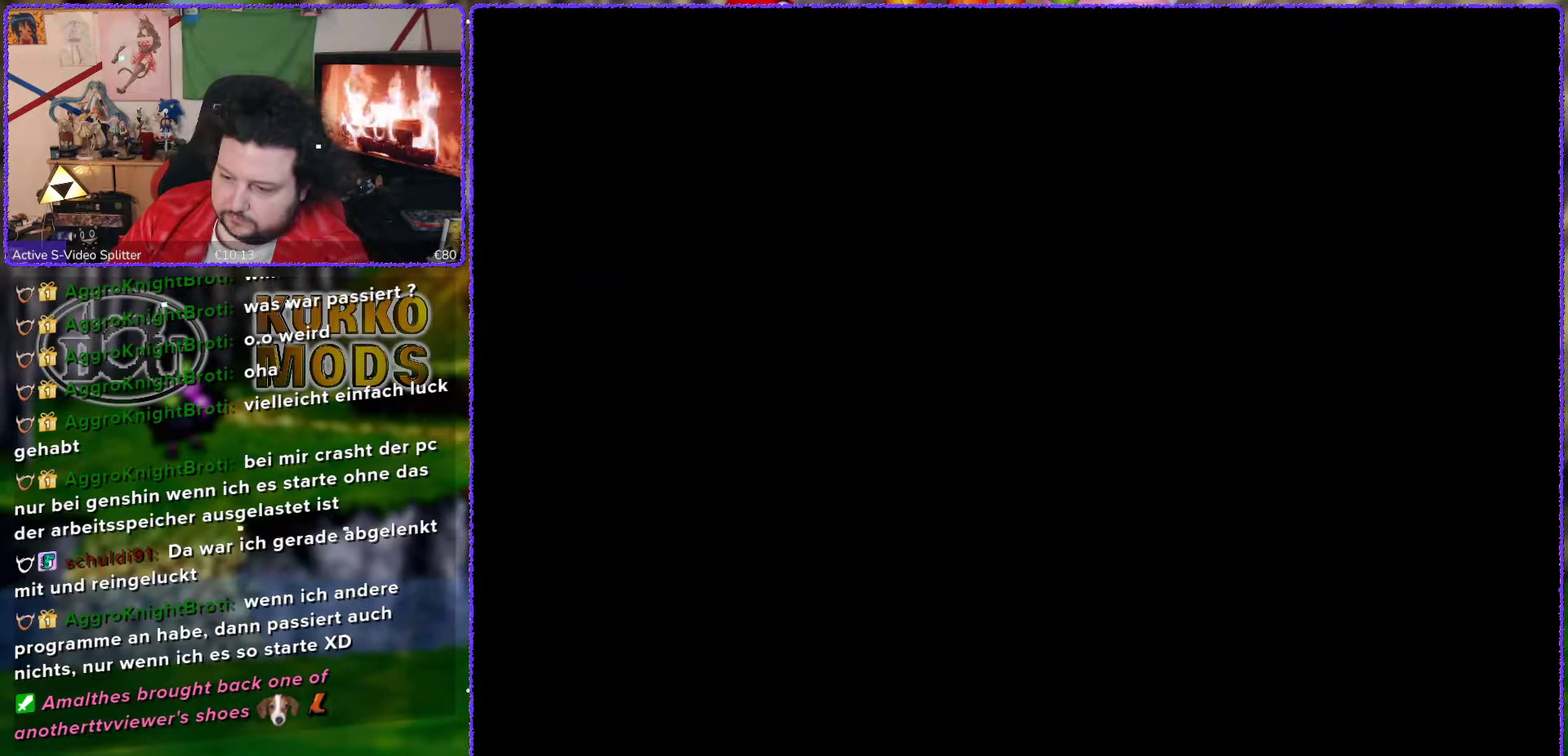
{"buttons": [], "left_stick": "center", "events": []}
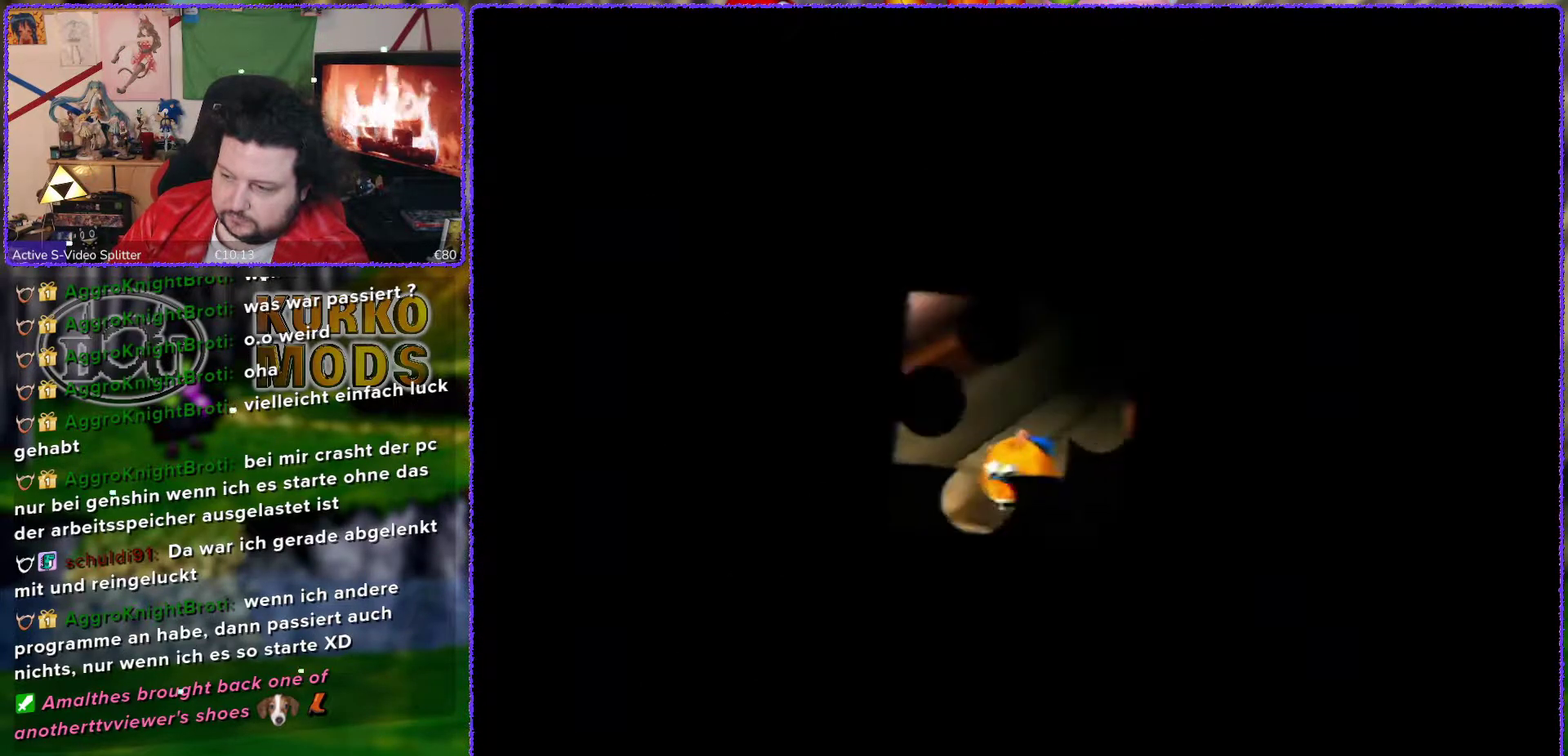
{"buttons": [], "left_stick": "down-left", "events": [[300, "left_stick", "down"], [450, "left_stick", "down-left"]]}
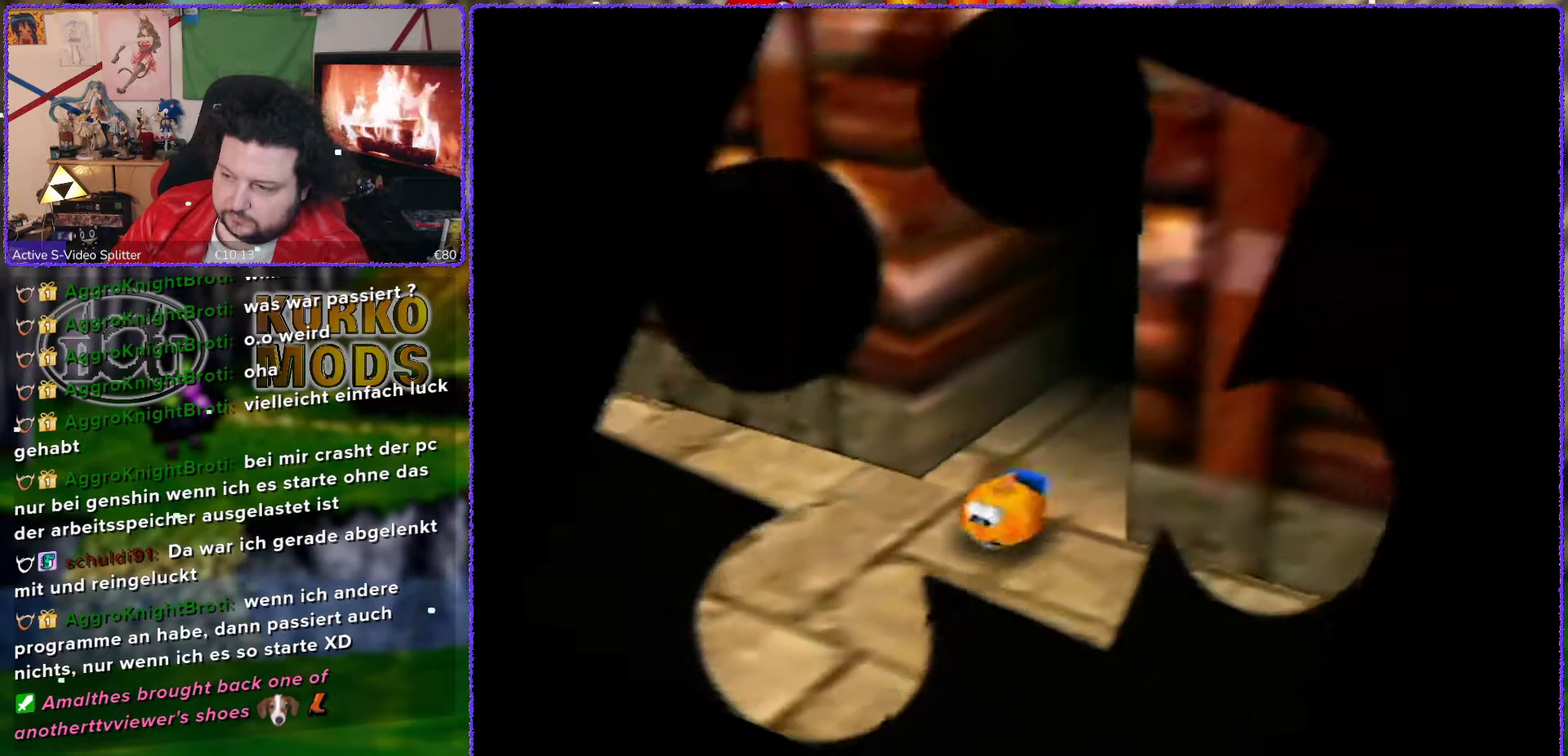
{"buttons": [], "left_stick": "up-left", "events": [[200, "left_stick", "left"], [417, "left_stick", "up-left"]]}
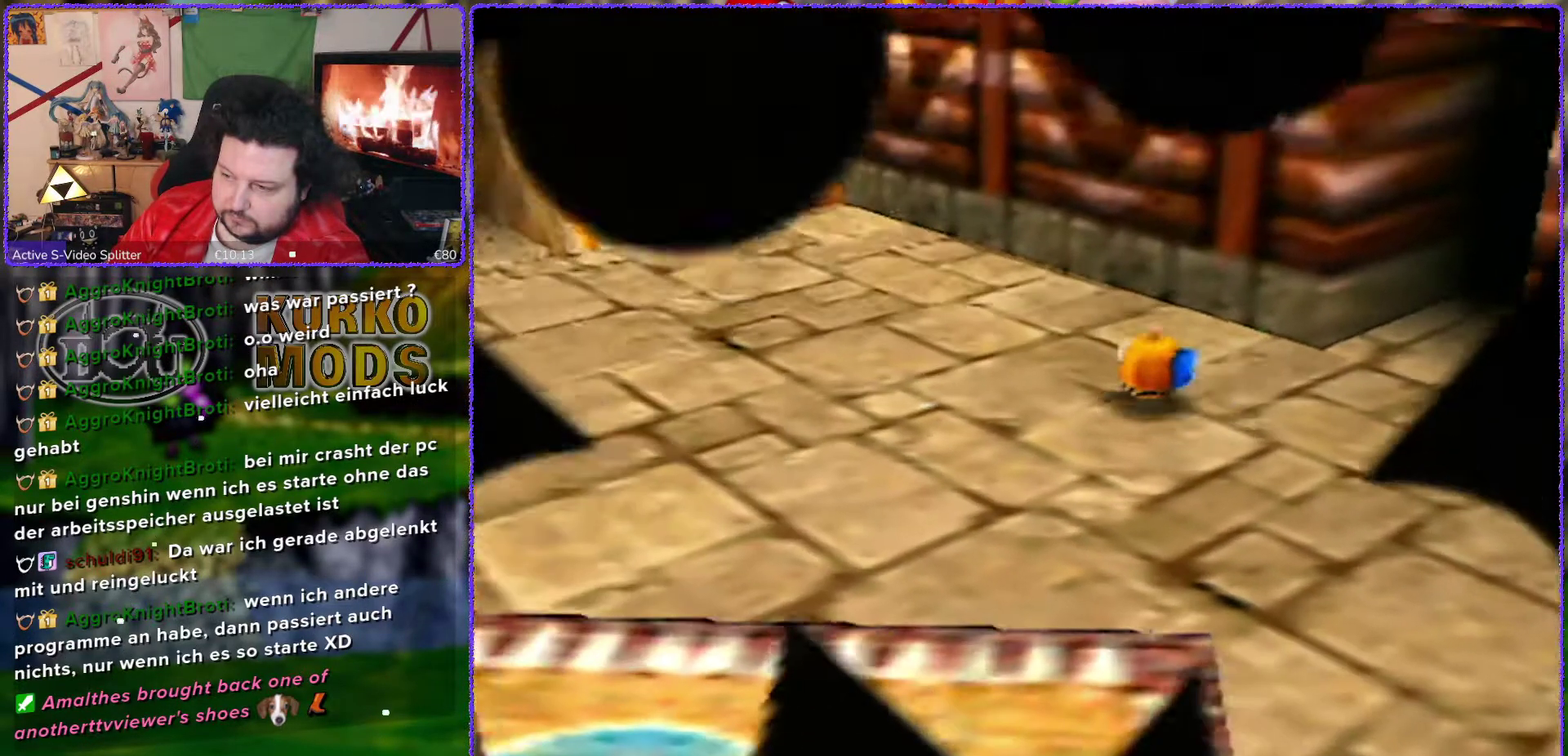
{"buttons": [], "left_stick": "up-left", "events": []}
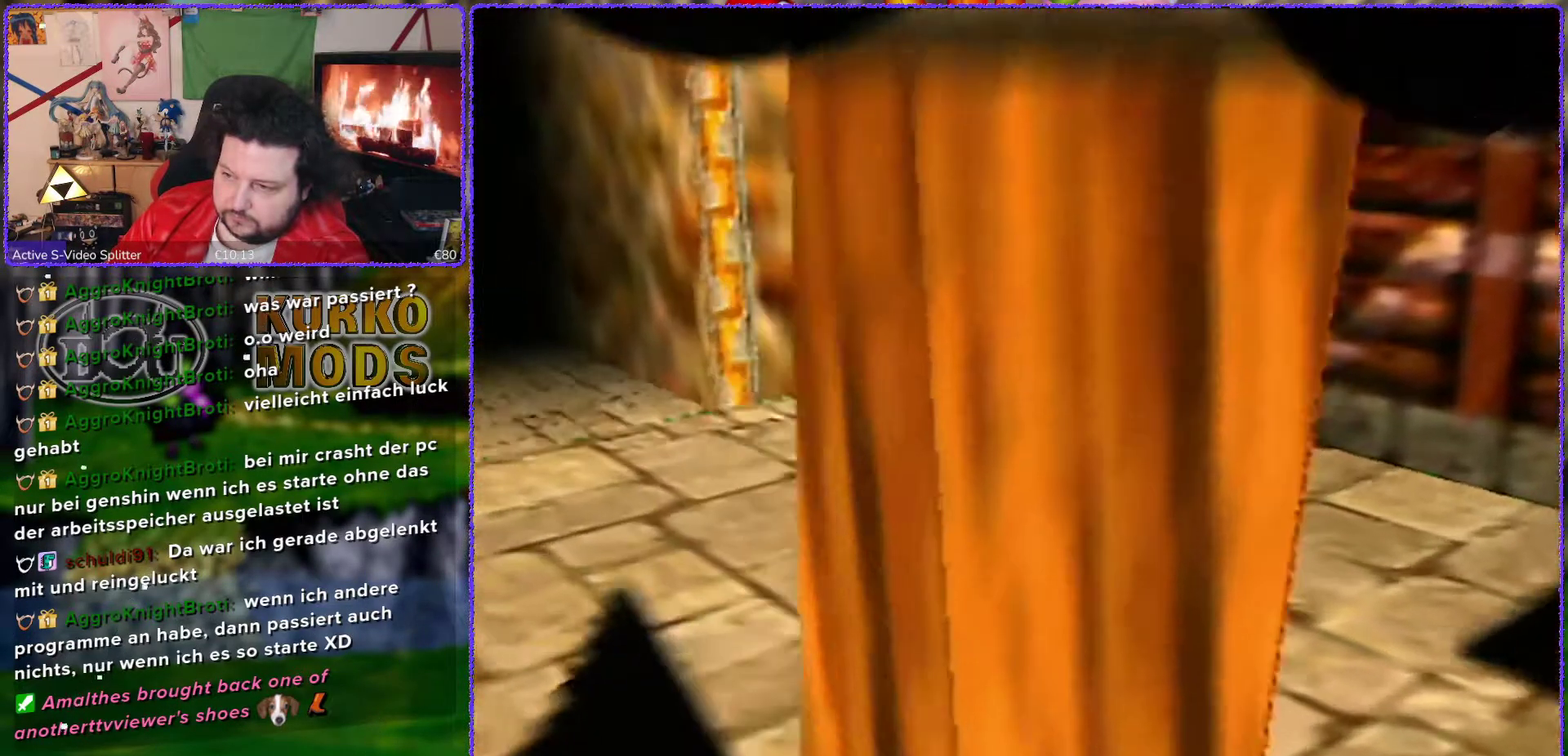
{"buttons": [], "left_stick": "up-left", "events": []}
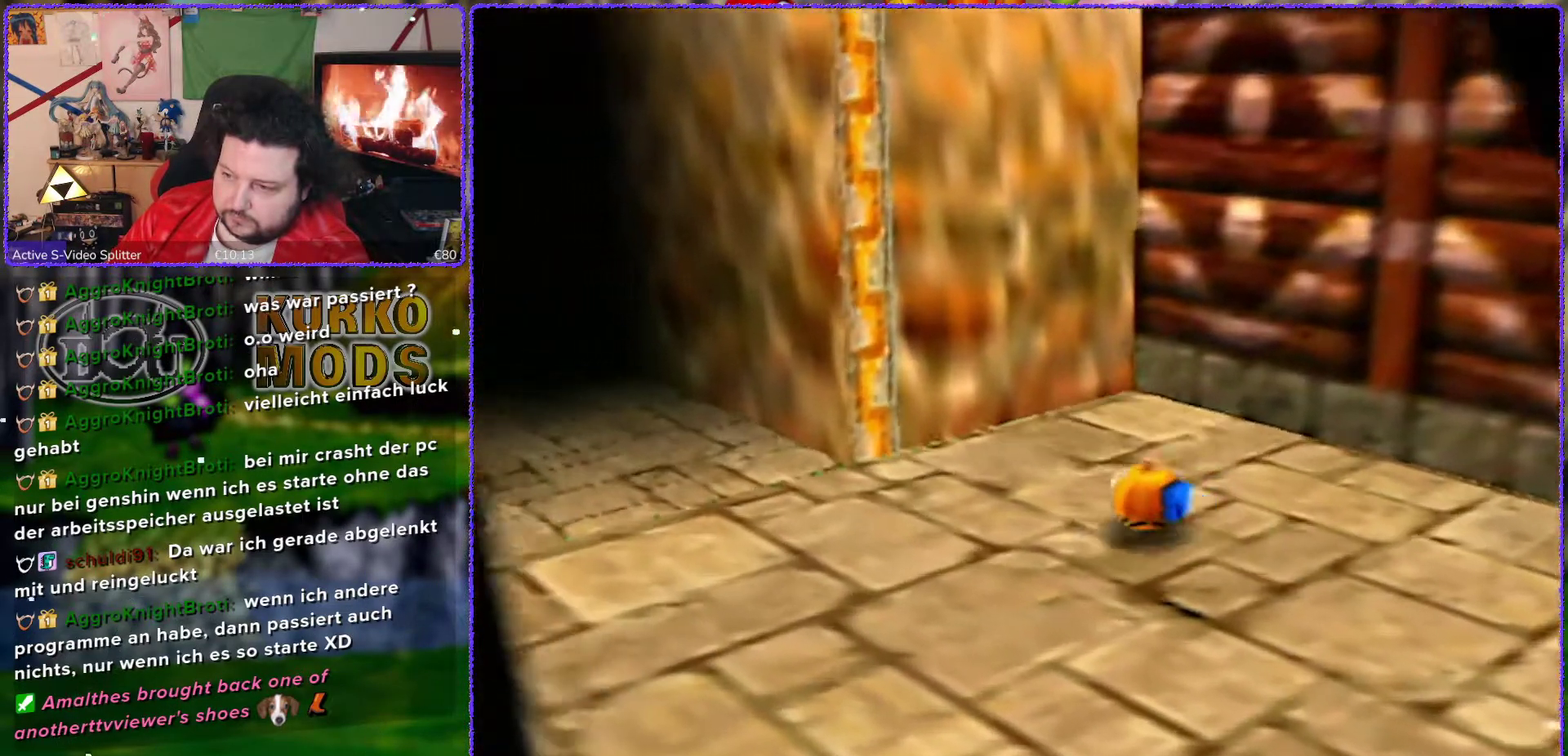
{"buttons": [], "left_stick": "up-left", "events": []}
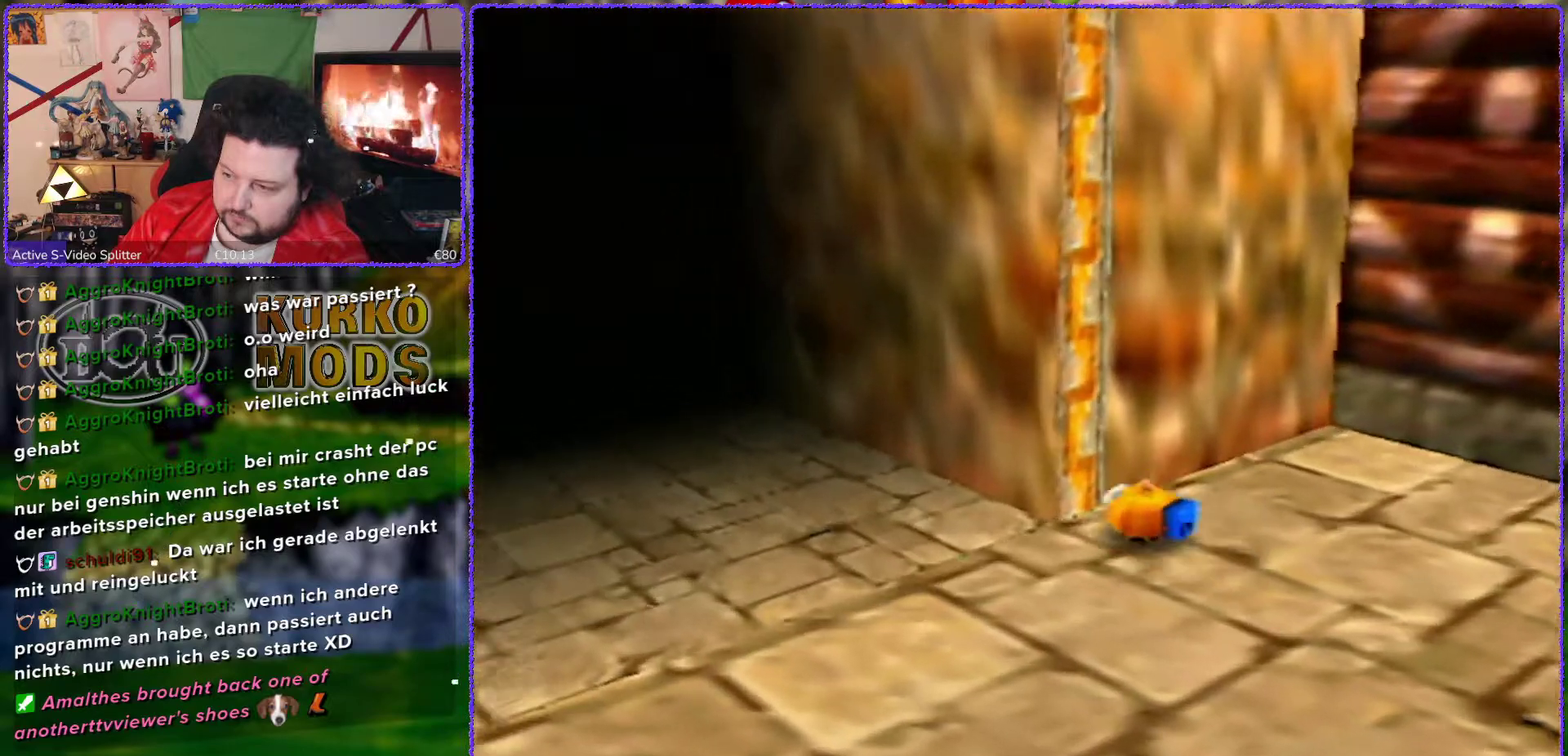
{"buttons": [], "left_stick": "up-left", "events": []}
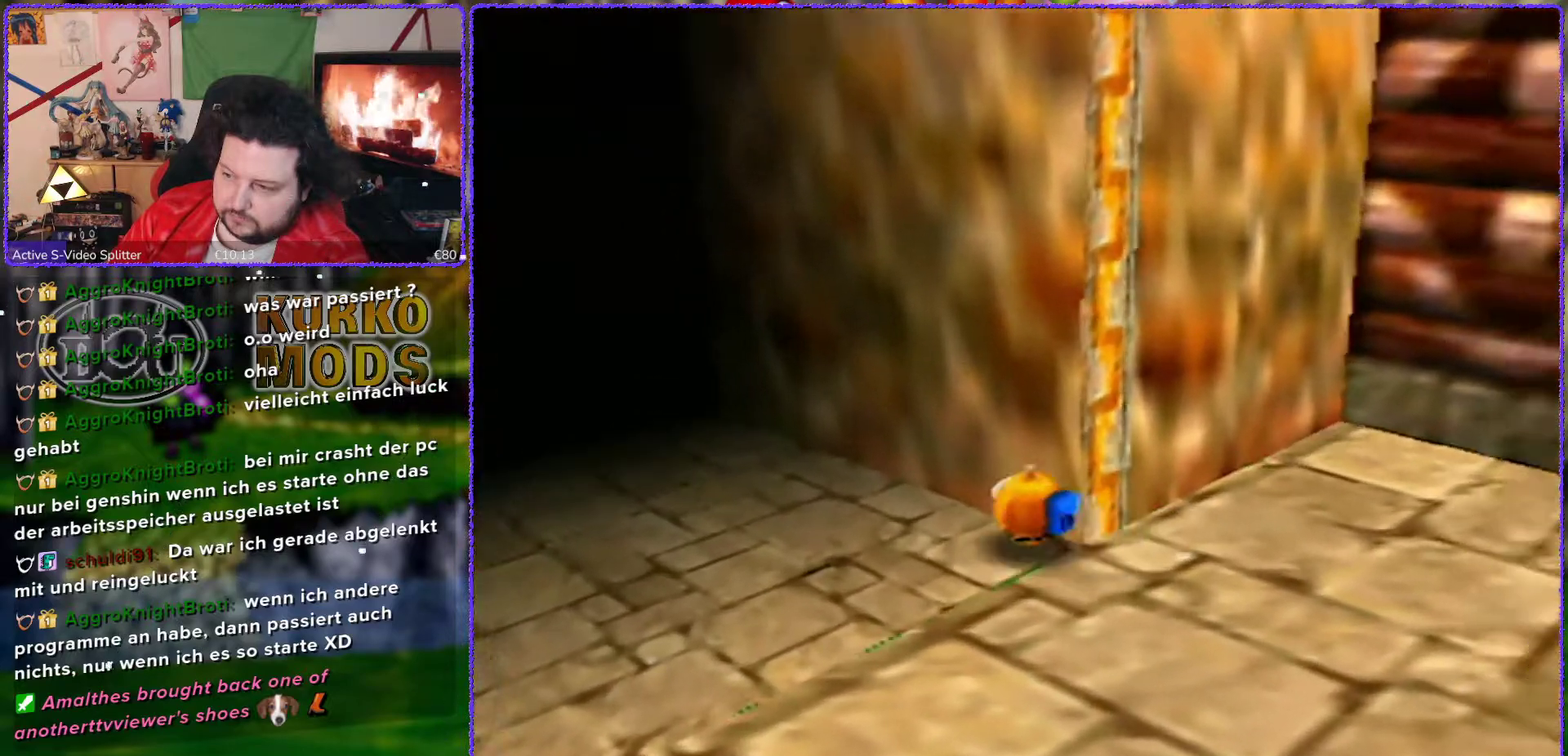
{"buttons": [], "left_stick": "up-left", "events": []}
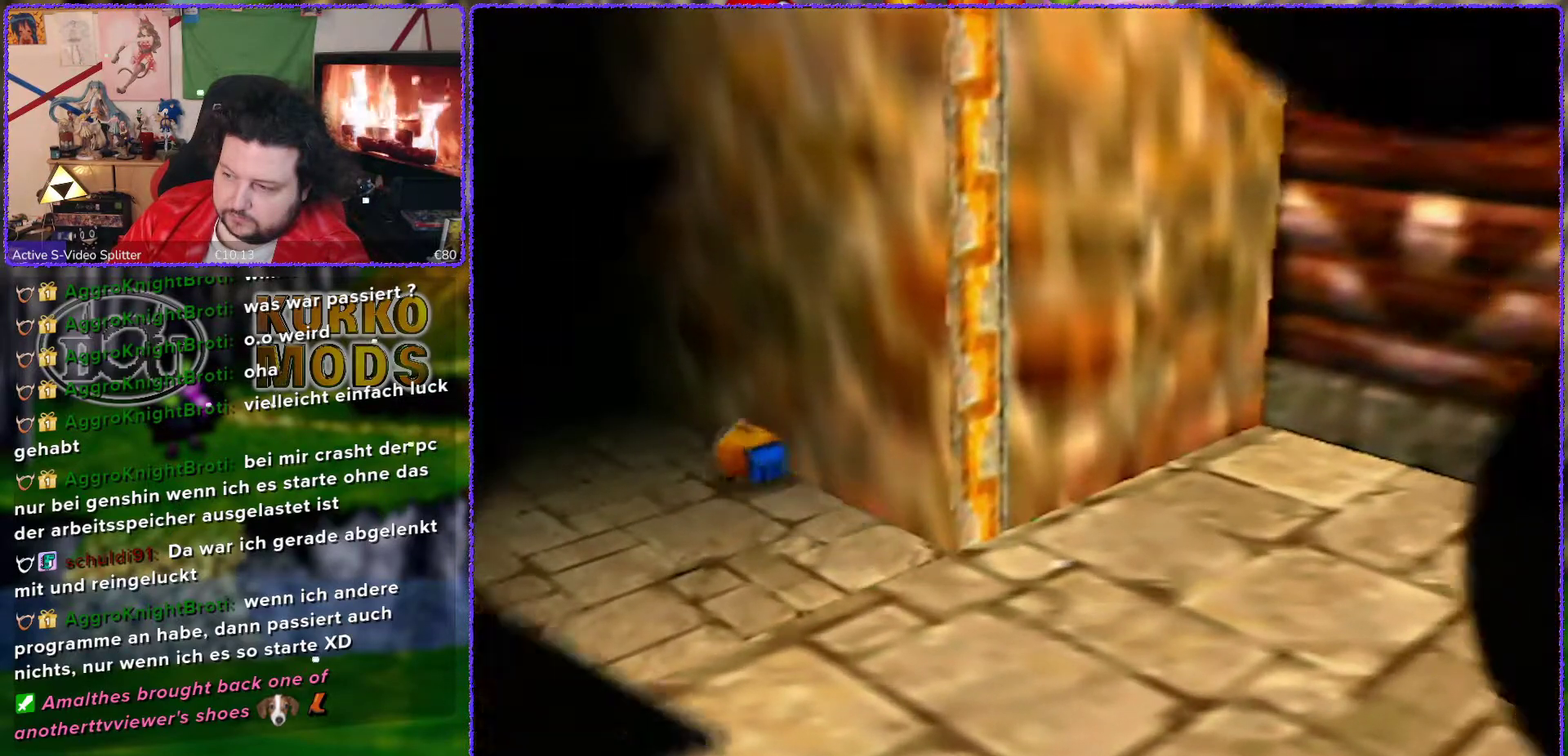
{"buttons": [], "left_stick": "center", "events": [[333, "left_stick", "center"]]}
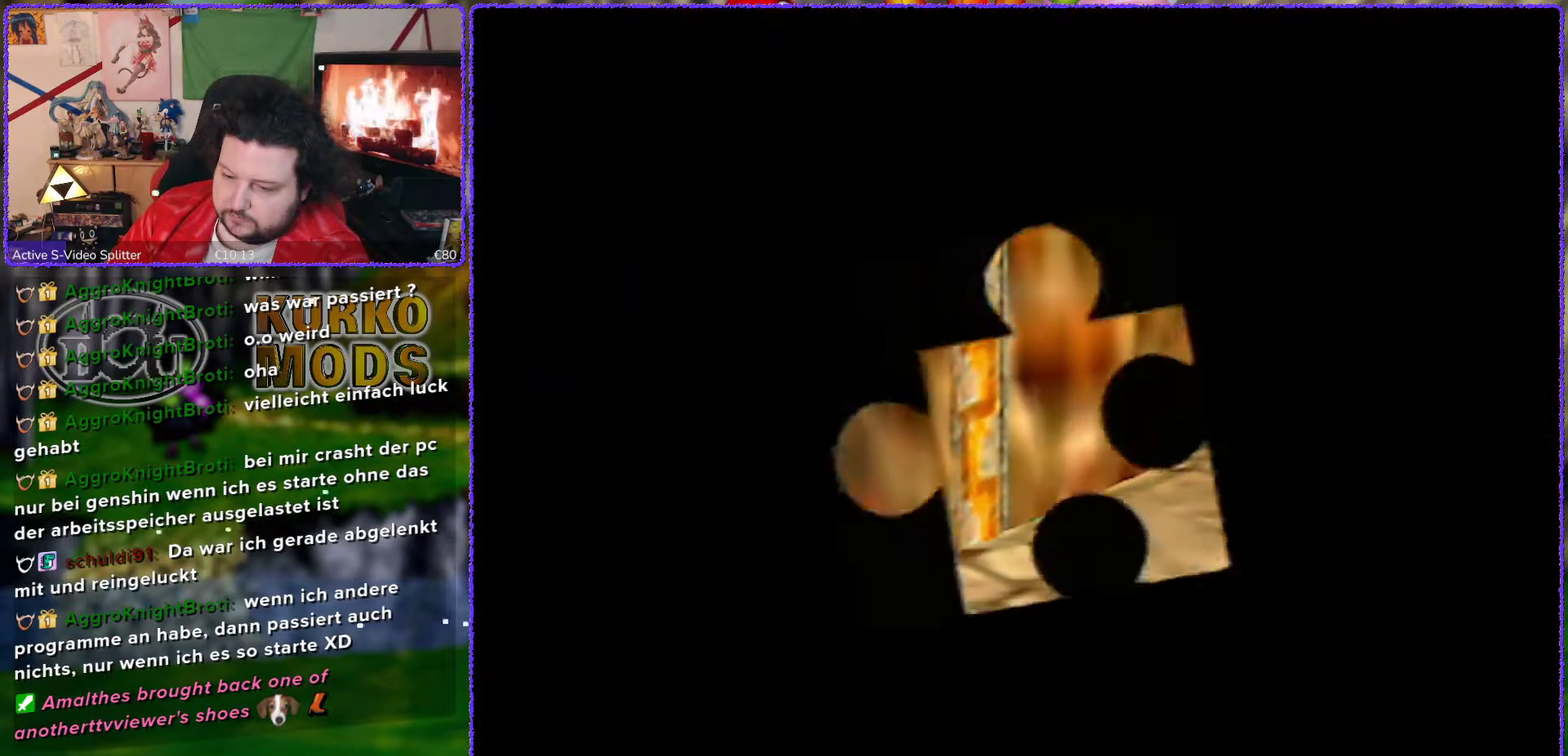
{"buttons": [], "left_stick": "center", "events": []}
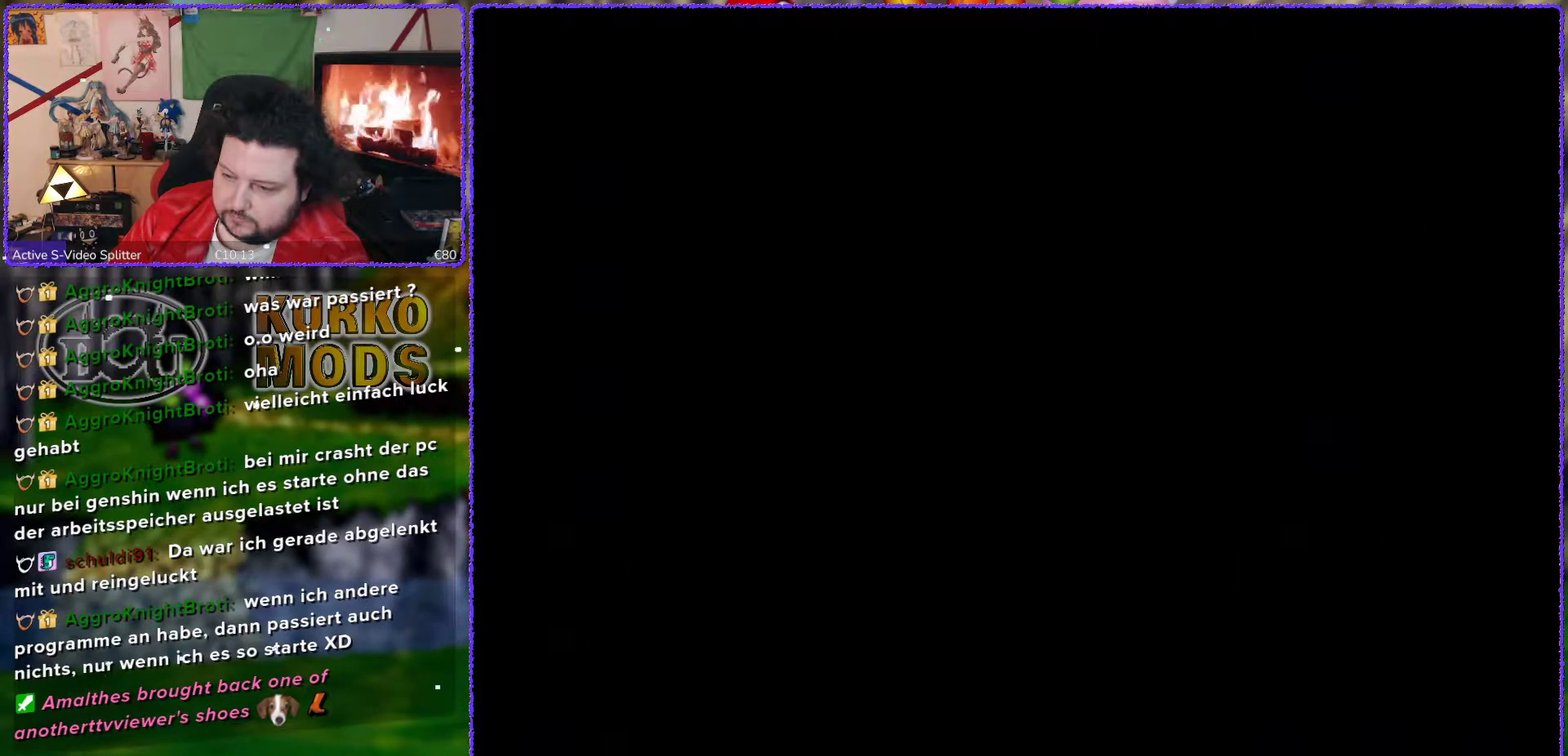
{"buttons": [], "left_stick": "center", "events": []}
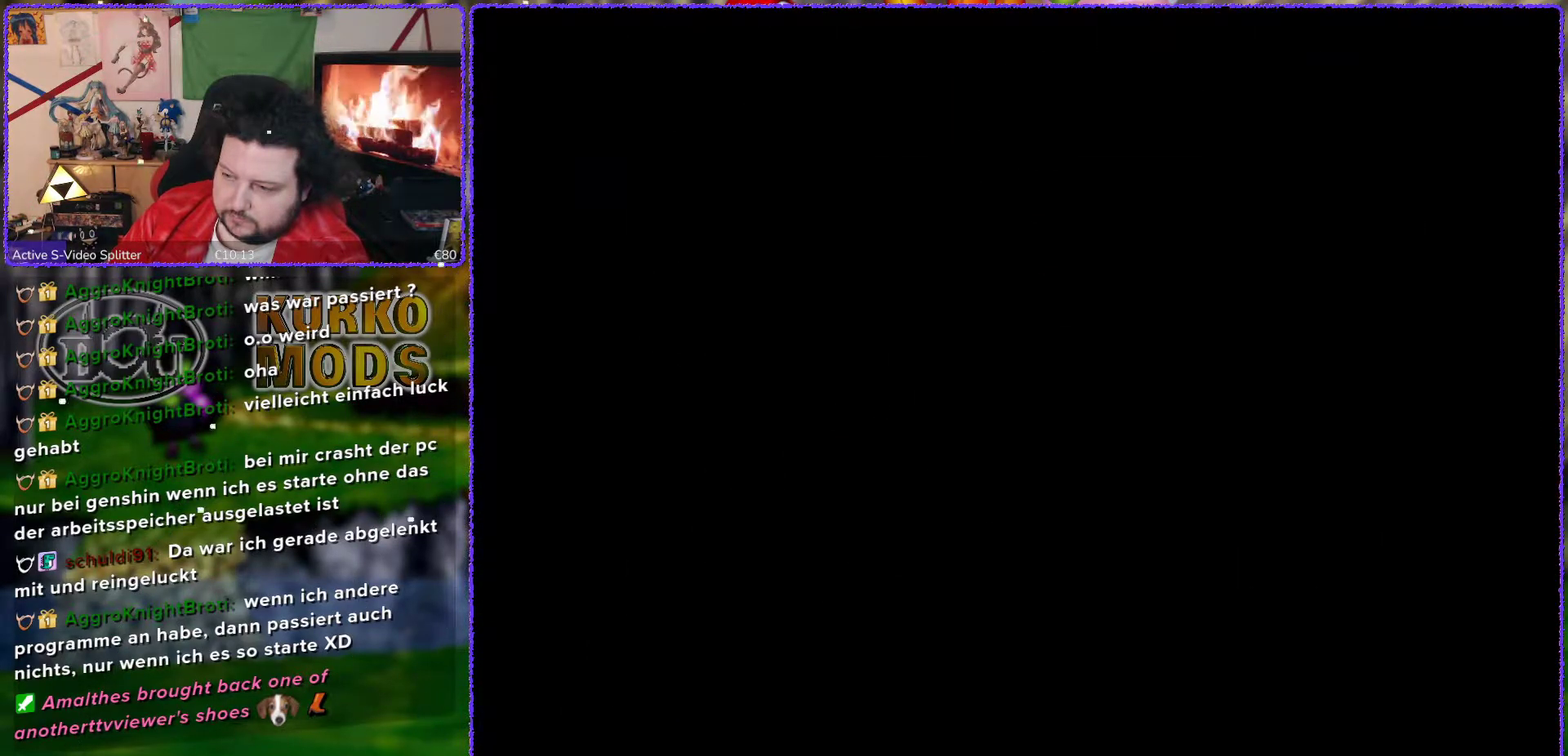
{"buttons": [], "left_stick": "center", "events": []}
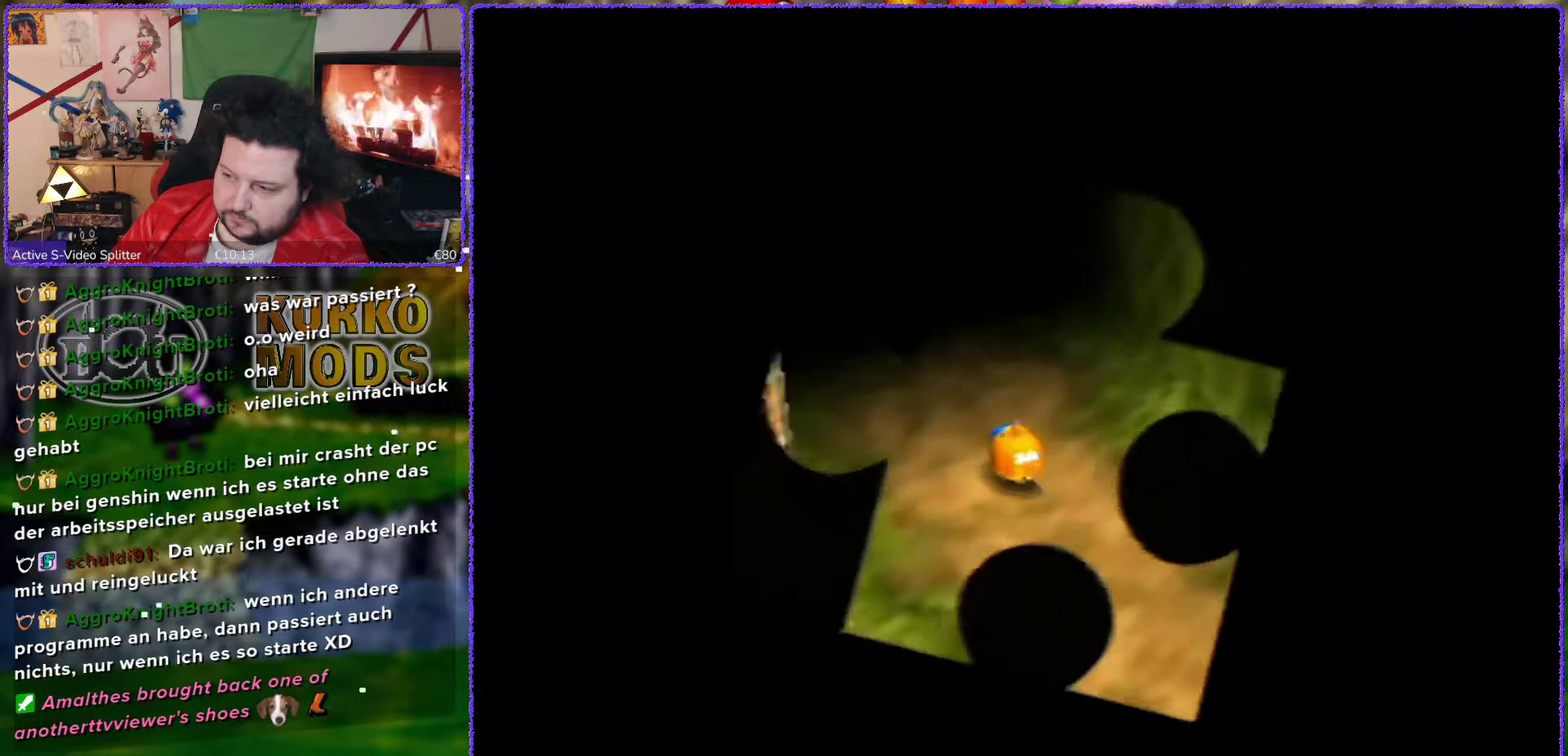
{"buttons": [], "left_stick": "down-left", "events": [[233, "left_stick", "down-left"]]}
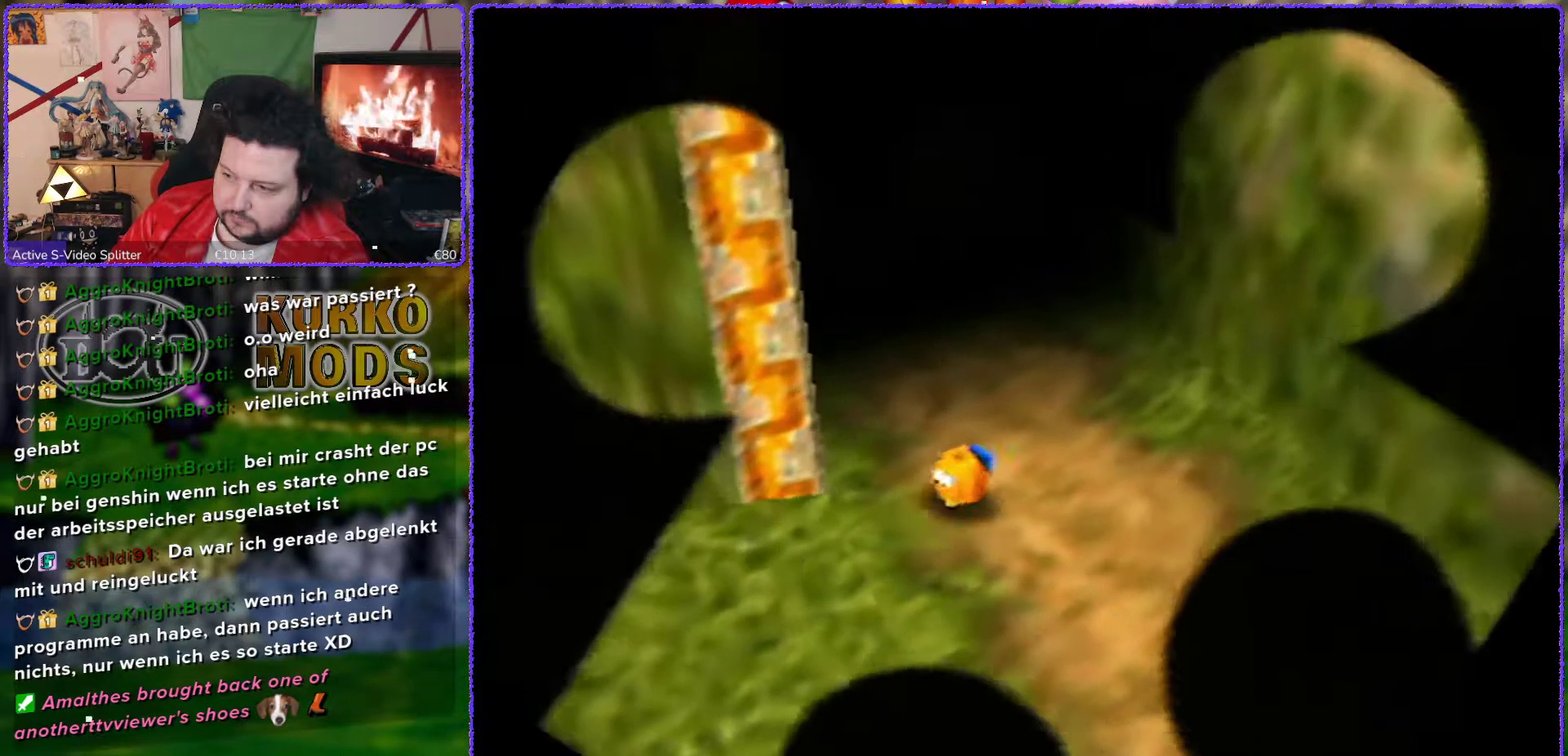
{"buttons": ["C_RIGHT"], "left_stick": "down-left", "events": [[233, "C_RIGHT", "down"], [367, "C_RIGHT", "up"], [450, "C_RIGHT", "down"]]}